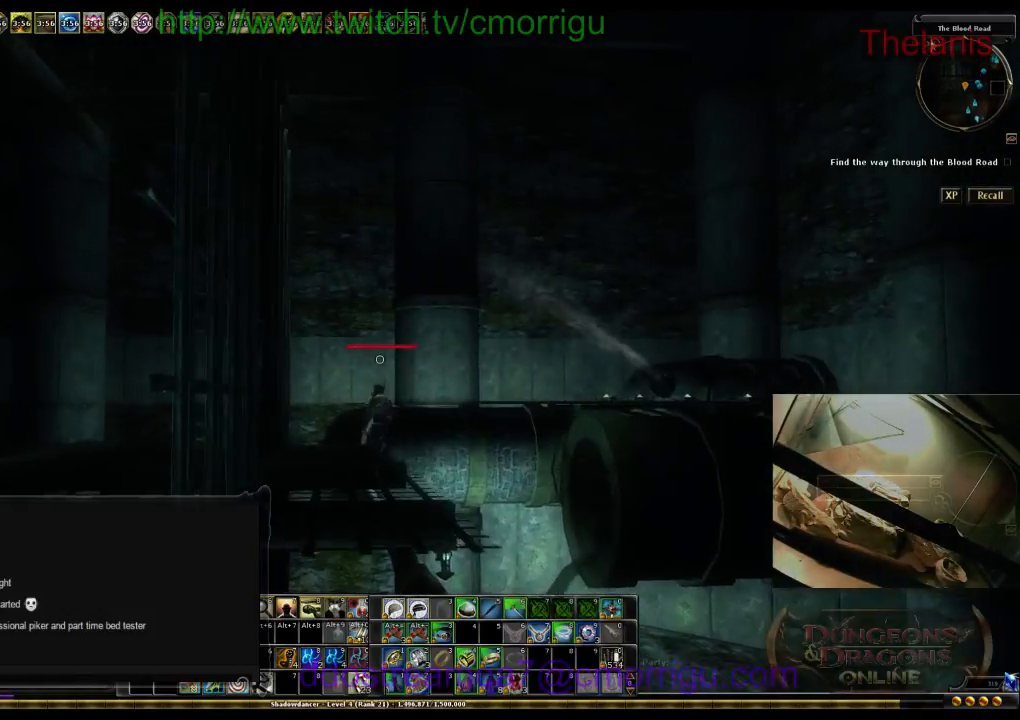
Gameplay with keyboard; each line is a JSON object with the keys held at the frame after it. "events" lists presses ("down") and releases ("up") of ".", "/", "0", "1", "2", "3", "4", "5", "6", "7", "8", "9", "a", "b", "backslash", "backspace", "c", "caps_lock", "comma", "ctrl_l", "ctrl_r", "d", "e", "equals", "escape", "f", "f1", "f10", "f11", "f12", "f2", "f3", "f4", "f5", "f6", "f7", "f8", "f9", "g", "h", "i", "j", "k", "l", "lbracket", "m", "minus", "n", "o", "p", "q", "quote", "r", "rbracket", "return", "s", "semicolon", "shift_l", "shift_r", "space", "t", "tab", "tilde", "u", "v", "w", "x", "y" and "z" between this image and that frame as [ms after this image, input, new state], when the widget could be followed in between. No other keys are recorded. Mouse input is not recorded.
{"keys": ["space", "w"], "events": [[367, "space", "down"]]}
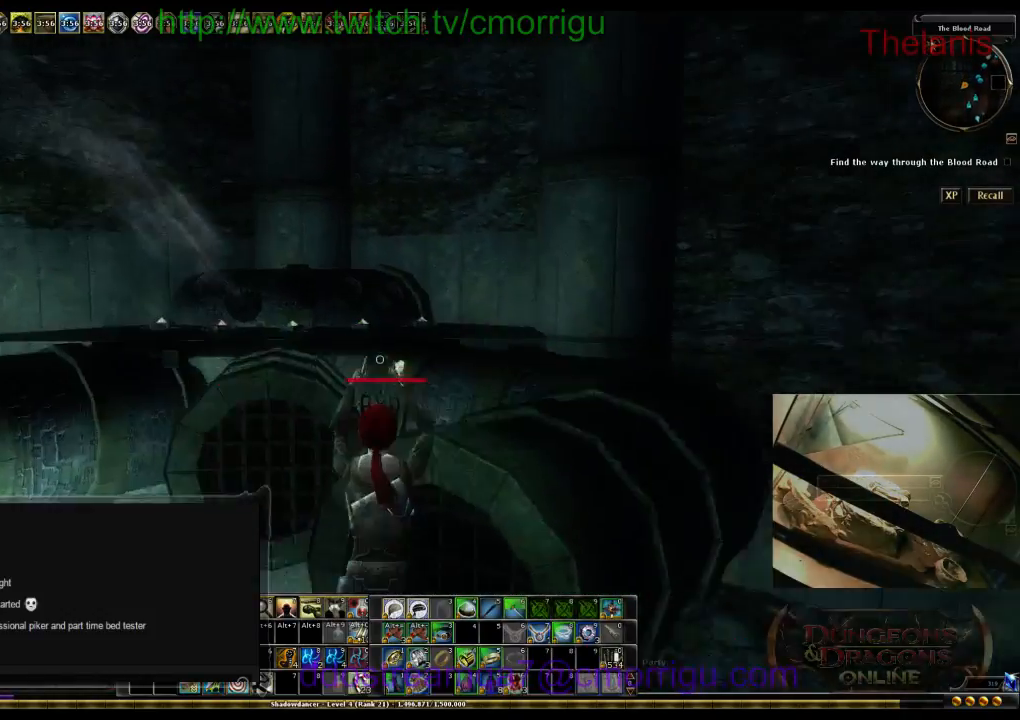
{"keys": ["w"], "events": [[167, "space", "up"]]}
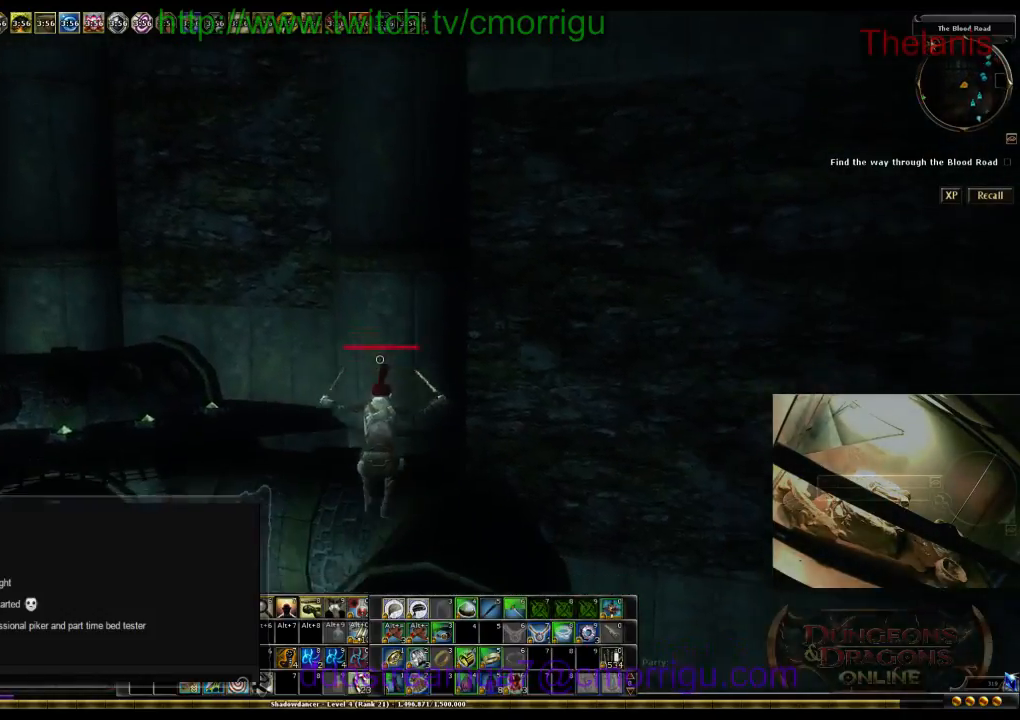
{"keys": ["w"], "events": []}
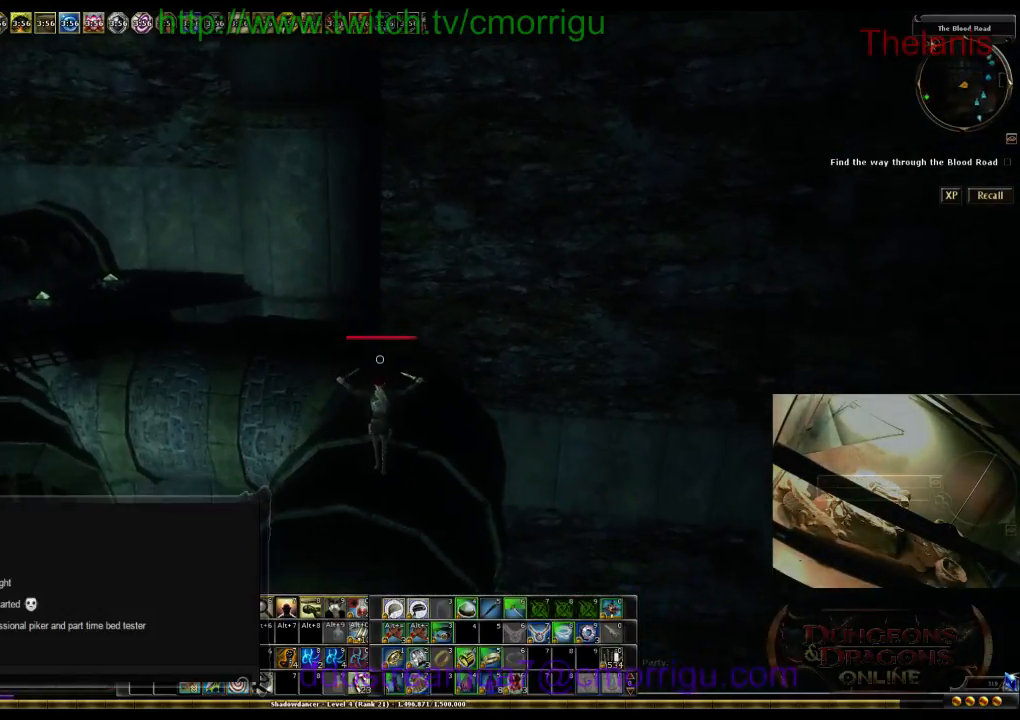
{"keys": ["w"], "events": []}
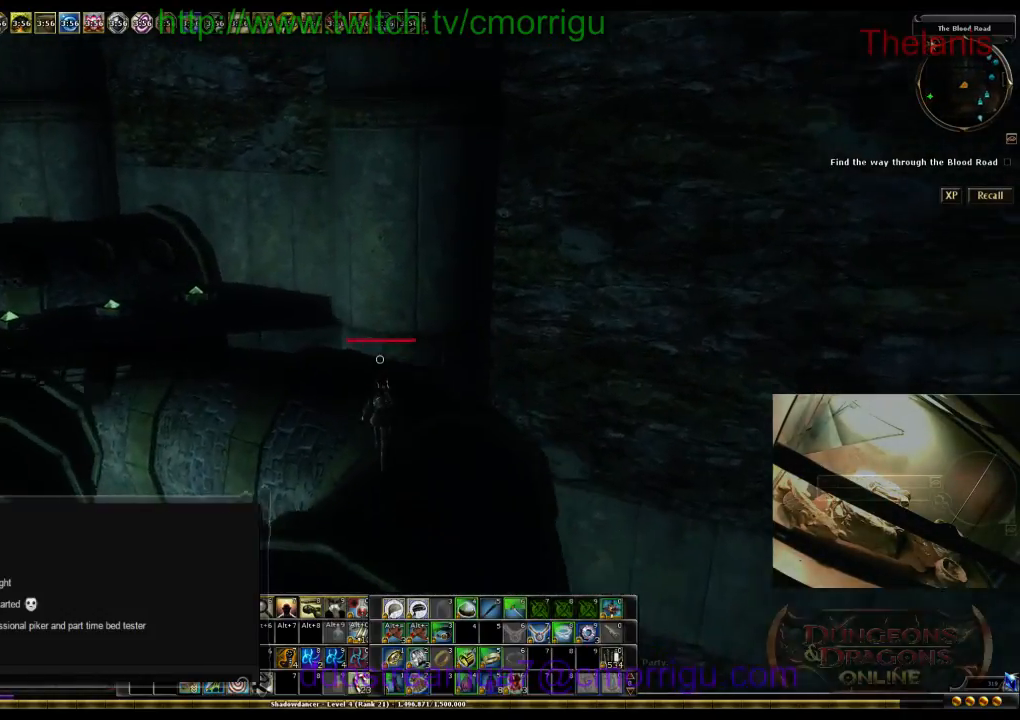
{"keys": ["w"], "events": []}
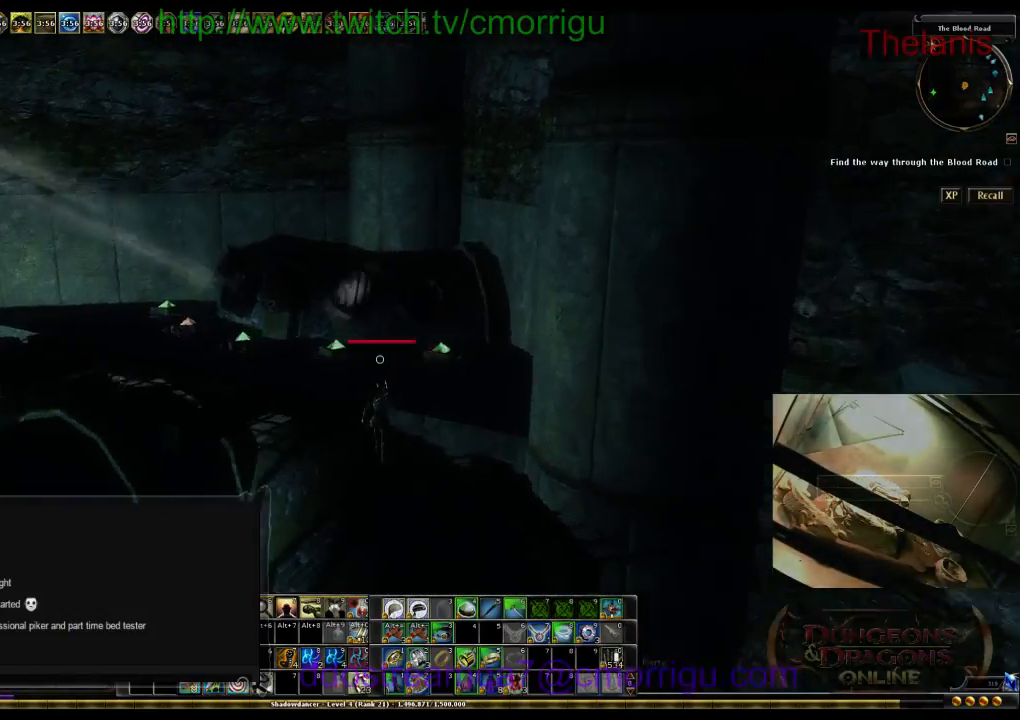
{"keys": ["w"], "events": []}
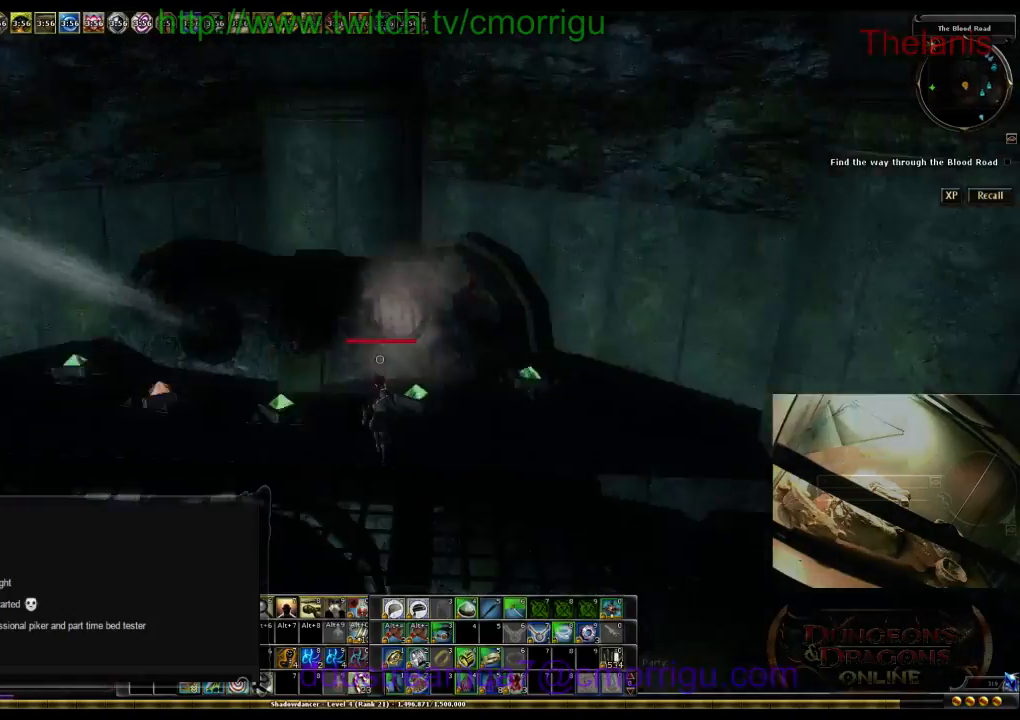
{"keys": [], "events": [[133, "d", "down"], [300, "w", "up"], [367, "d", "up"]]}
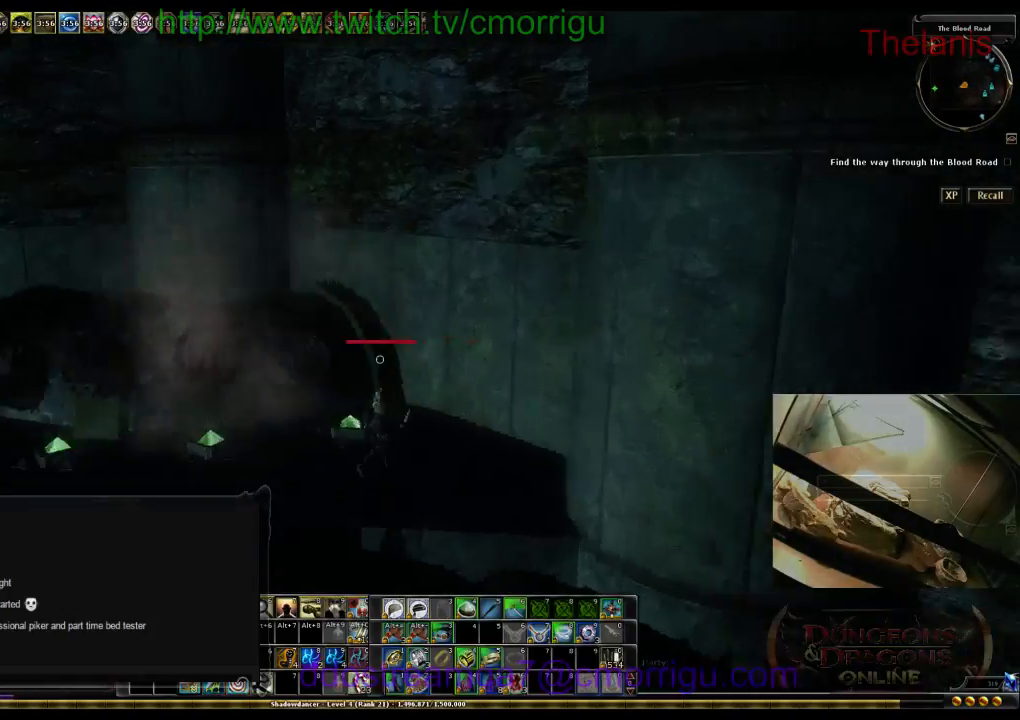
{"keys": [], "events": []}
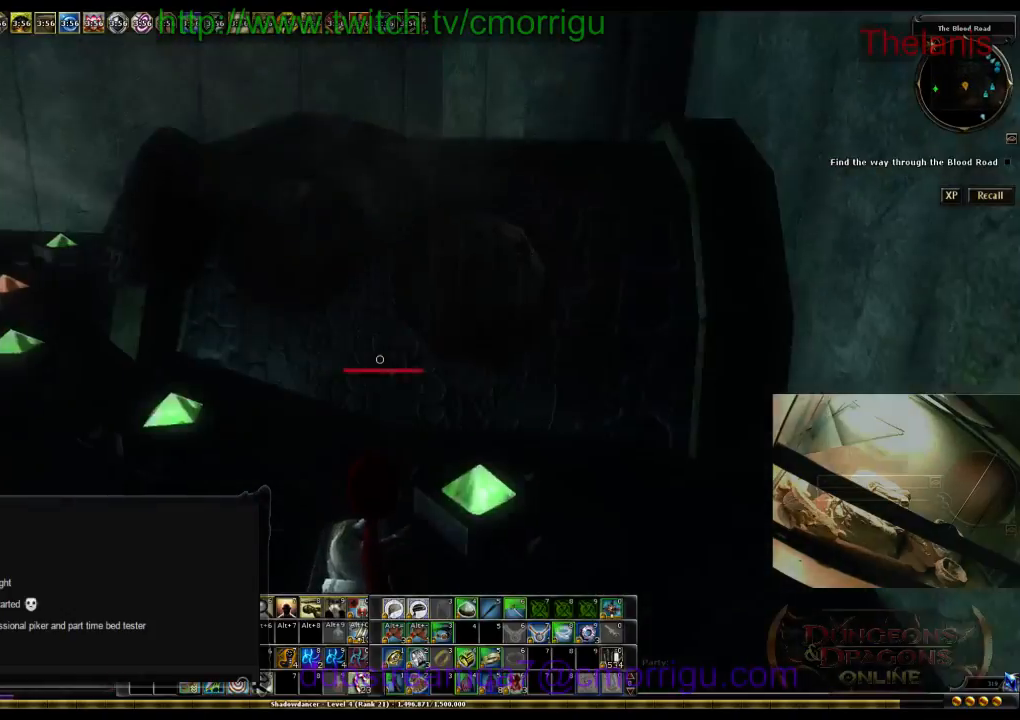
{"keys": [], "events": [[167, "w", "down"], [400, "w", "up"]]}
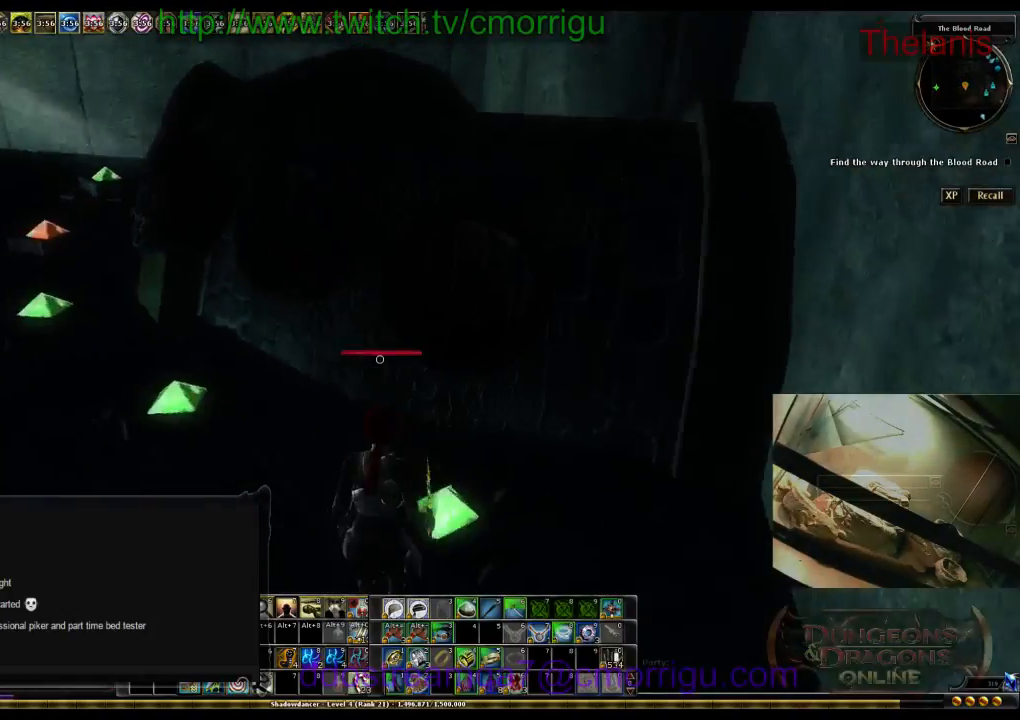
{"keys": ["w"], "events": [[333, "w", "down"]]}
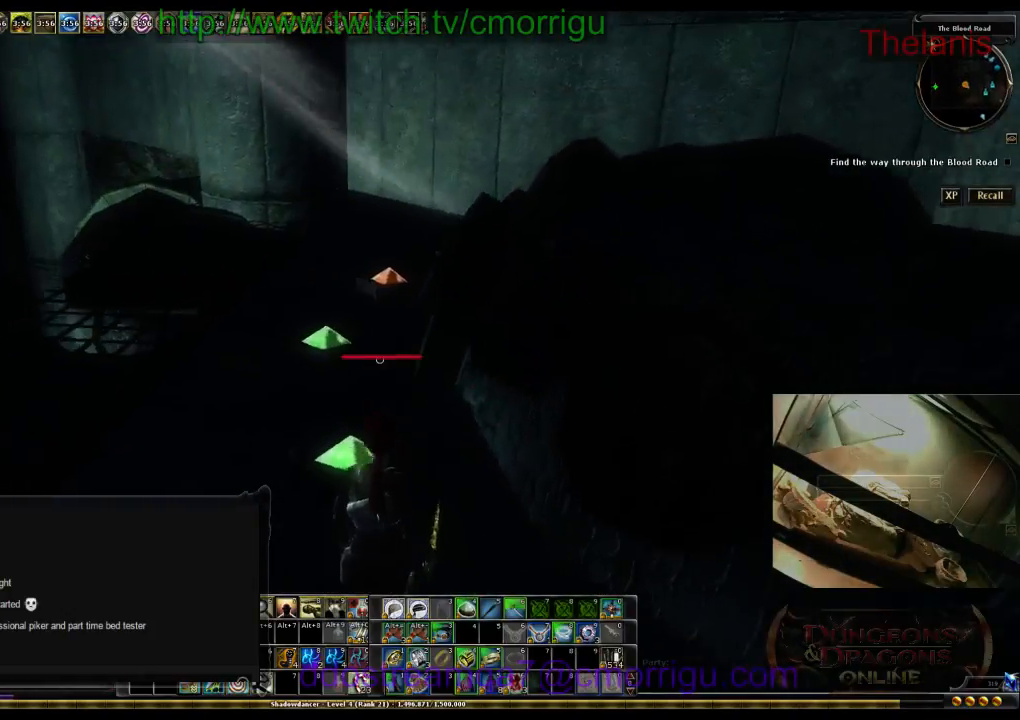
{"keys": [], "events": [[233, "d", "down"], [367, "w", "up"], [467, "d", "up"]]}
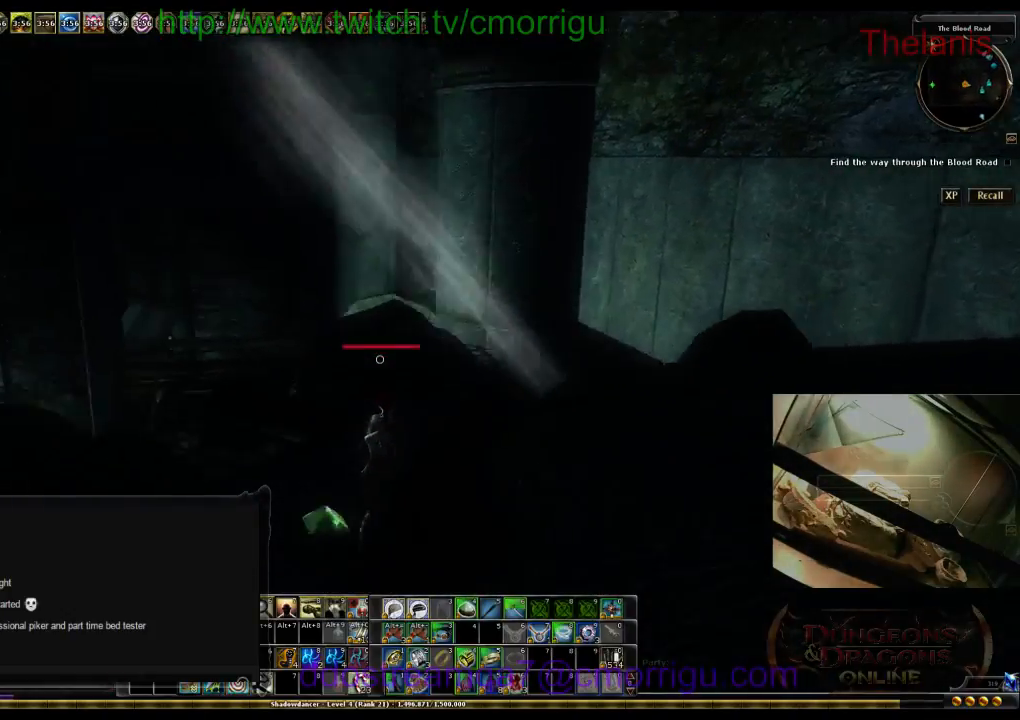
{"keys": [], "events": [[300, "d", "down"], [367, "d", "up"]]}
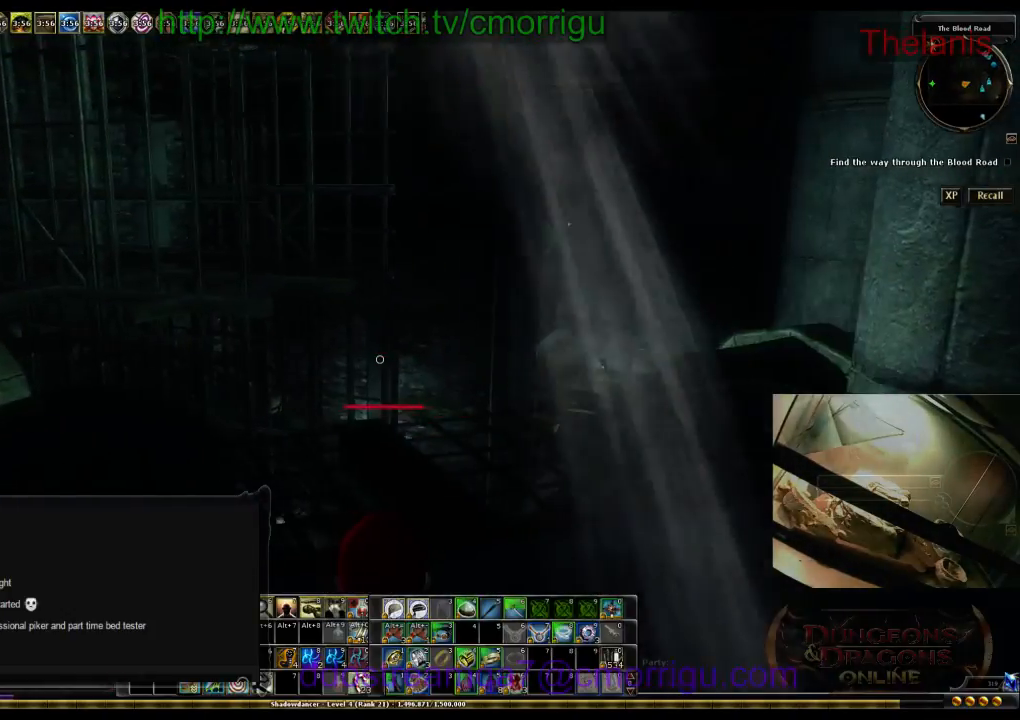
{"keys": [], "events": [[133, "d", "down"], [267, "d", "up"]]}
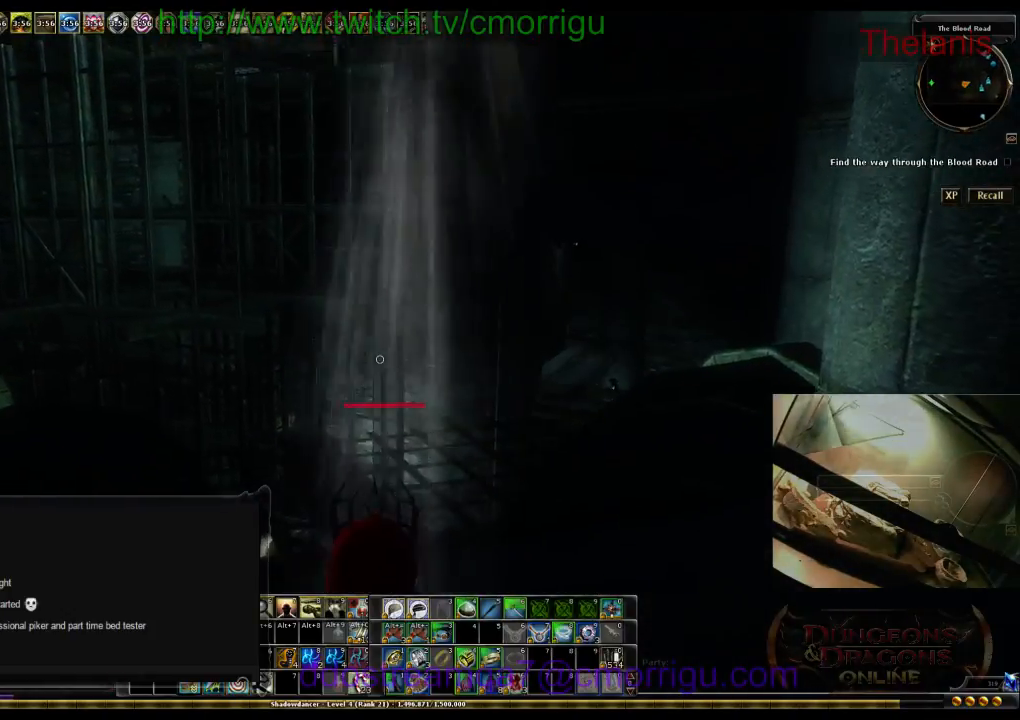
{"keys": [], "events": []}
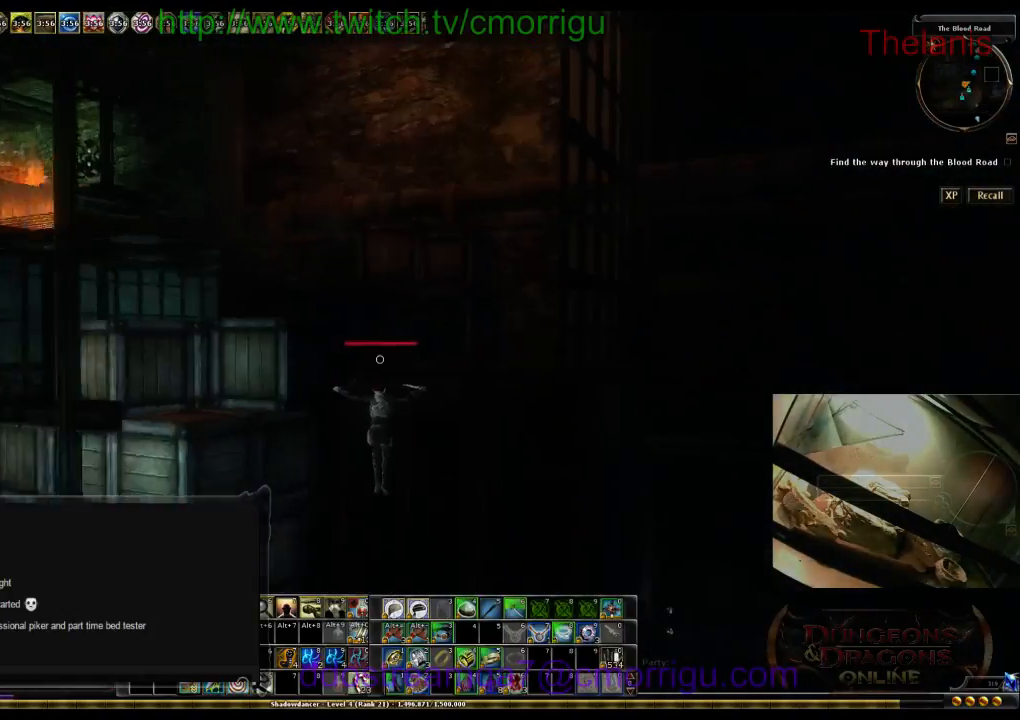
{"keys": [], "events": []}
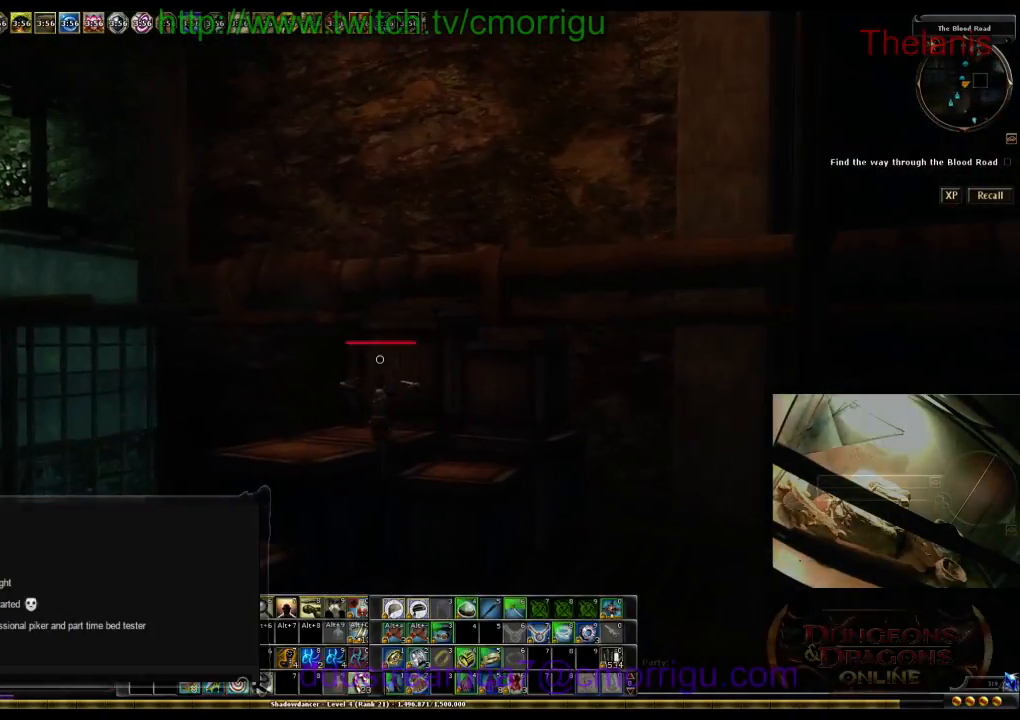
{"keys": ["w"], "events": [[233, "w", "down"]]}
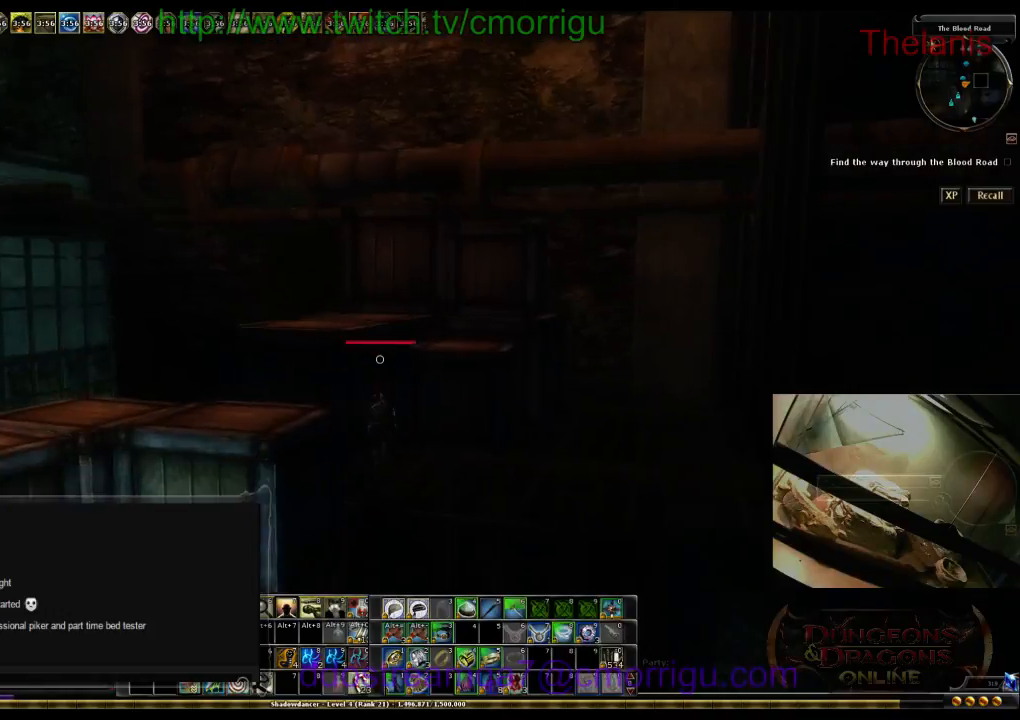
{"keys": ["space", "w"], "events": [[267, "space", "down"]]}
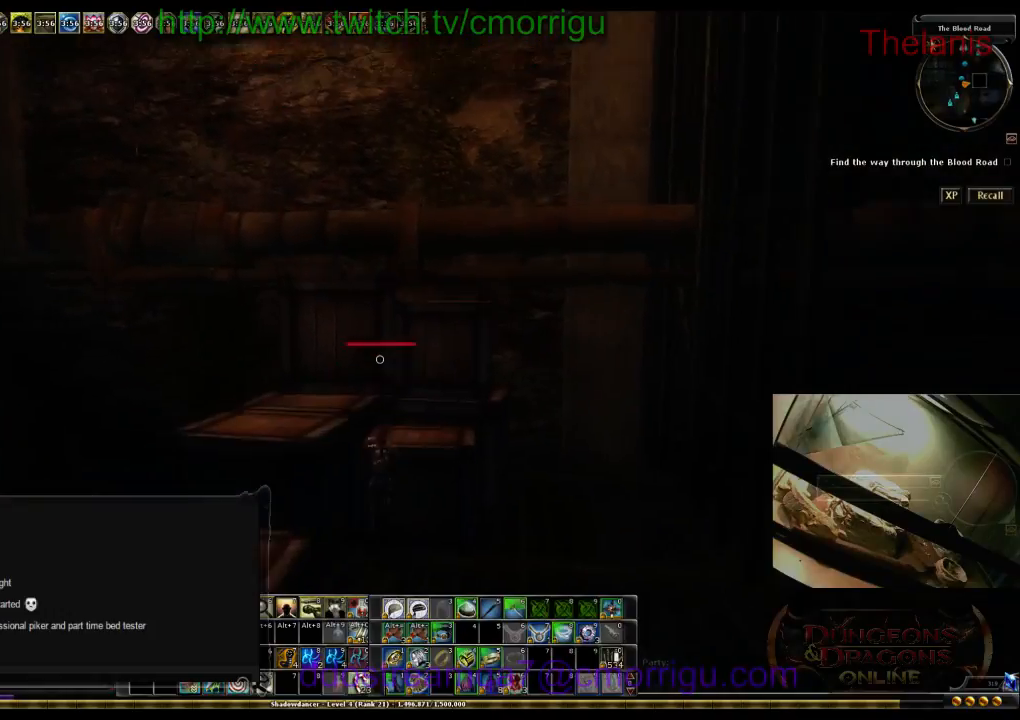
{"keys": ["w"], "events": [[333, "space", "up"]]}
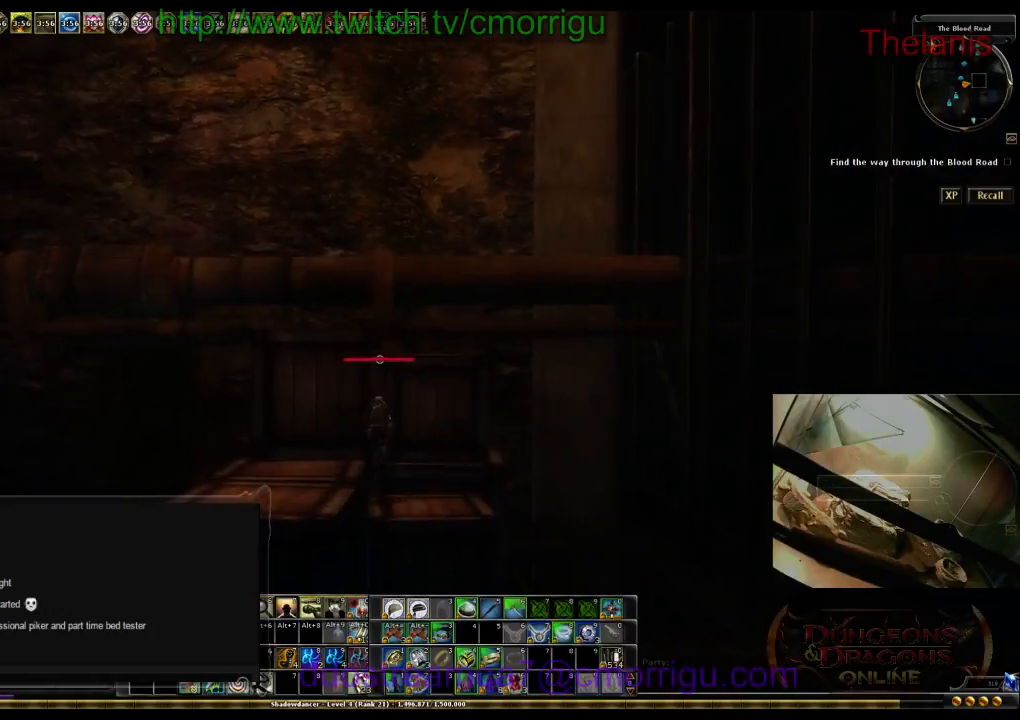
{"keys": ["space", "w"], "events": [[333, "space", "down"]]}
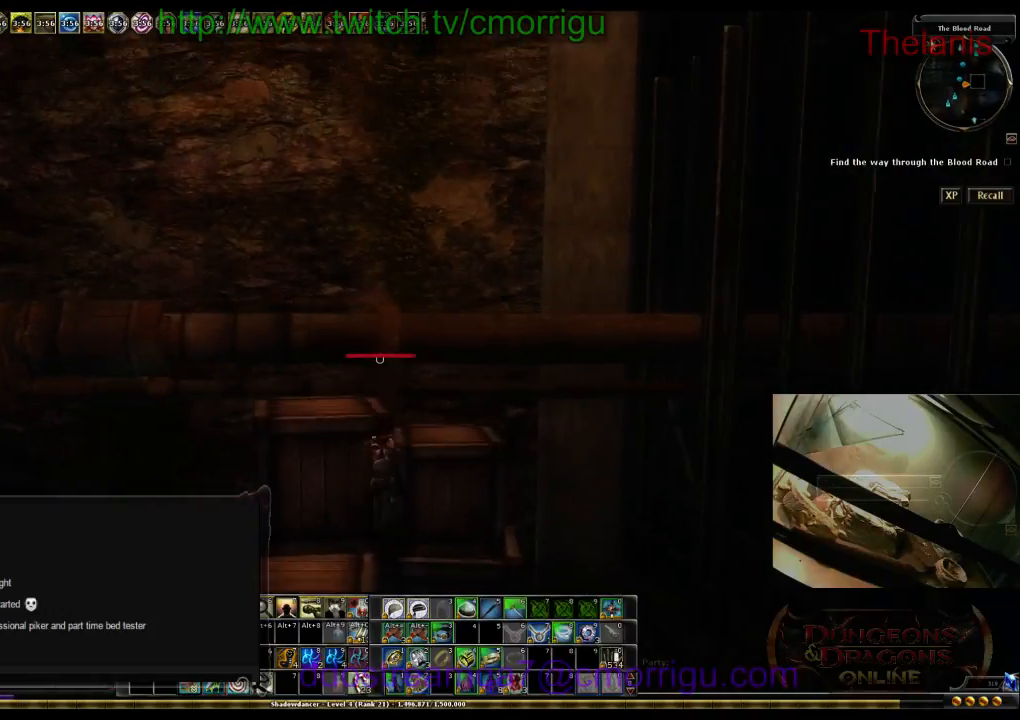
{"keys": ["w"], "events": [[400, "space", "up"]]}
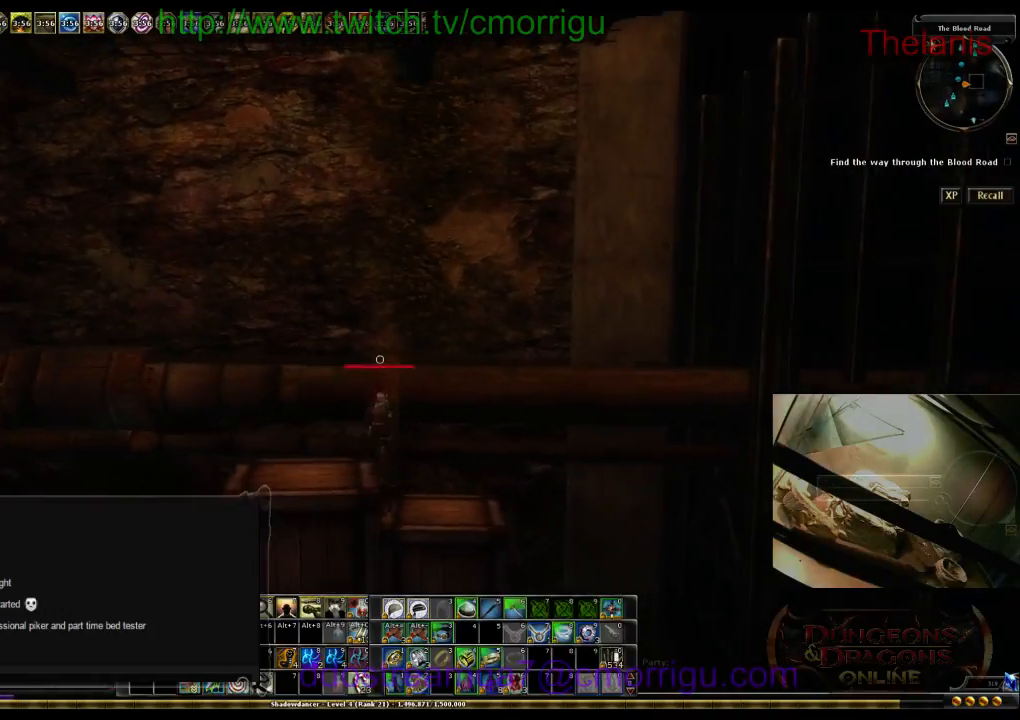
{"keys": ["w"], "events": [[133, "space", "down"], [400, "space", "up"]]}
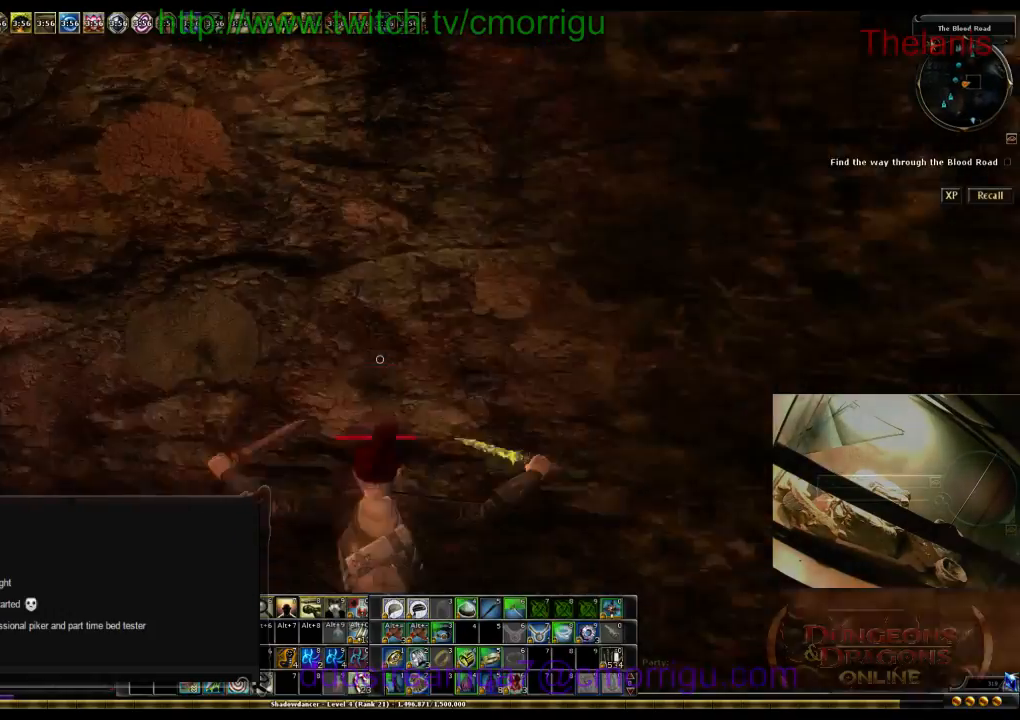
{"keys": [], "events": [[367, "w", "up"]]}
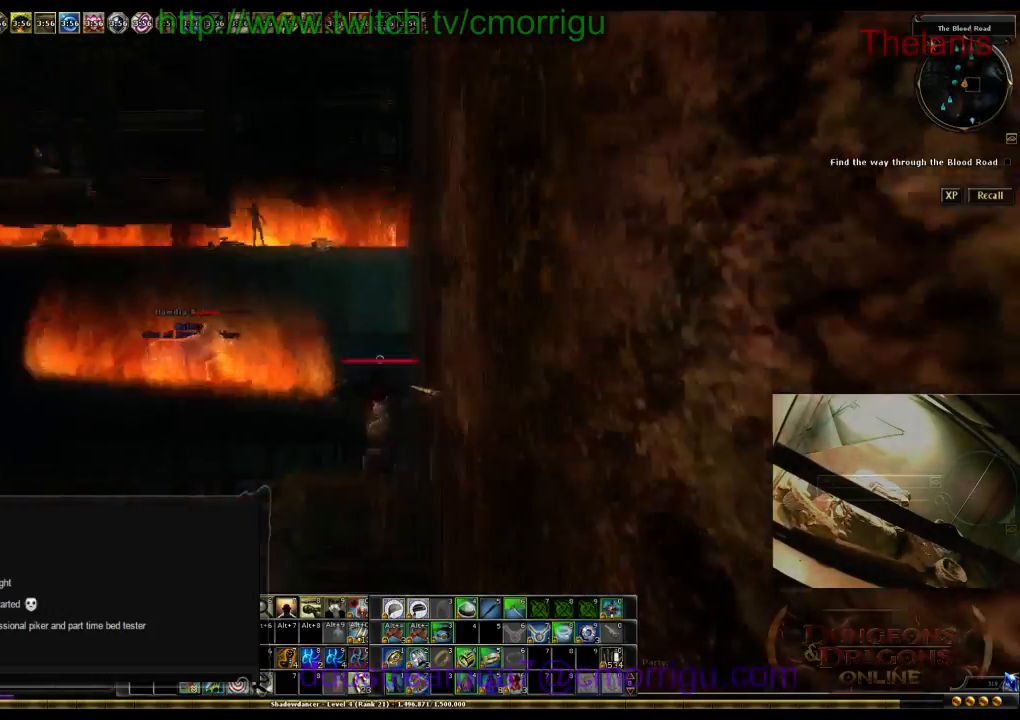
{"keys": ["w"], "events": [[467, "w", "down"]]}
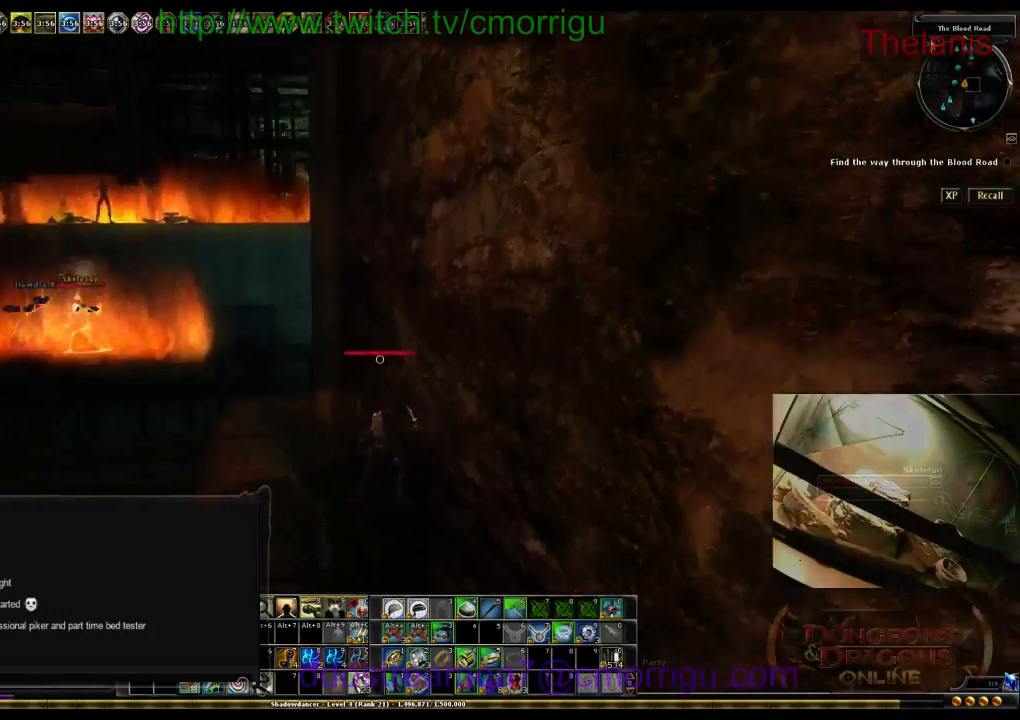
{"keys": ["w"], "events": []}
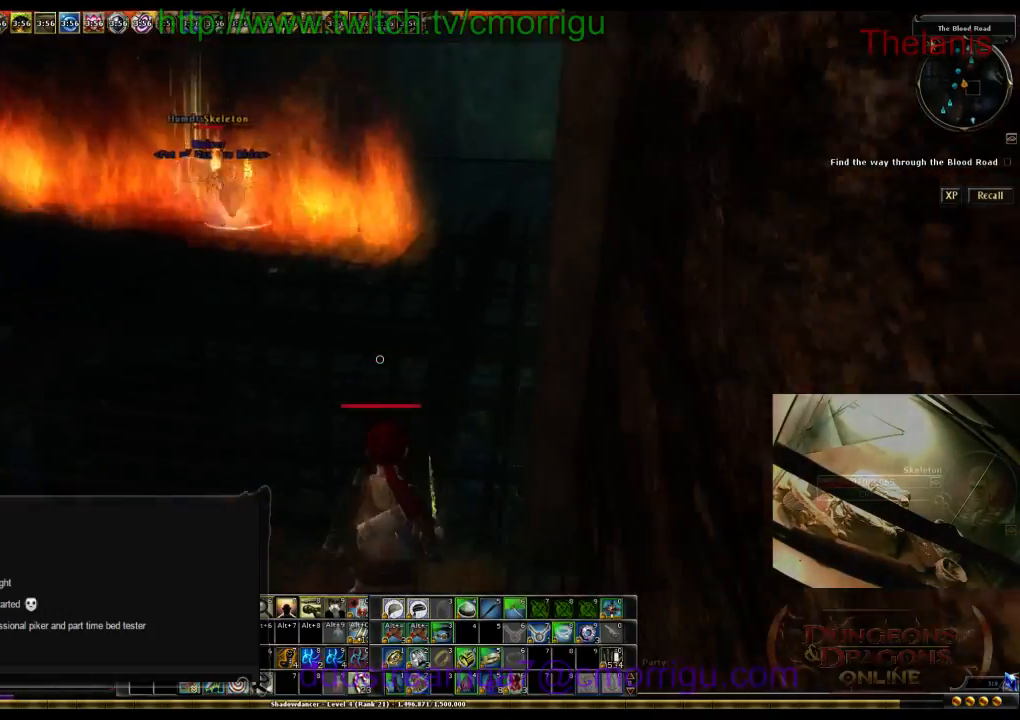
{"keys": ["w"], "events": []}
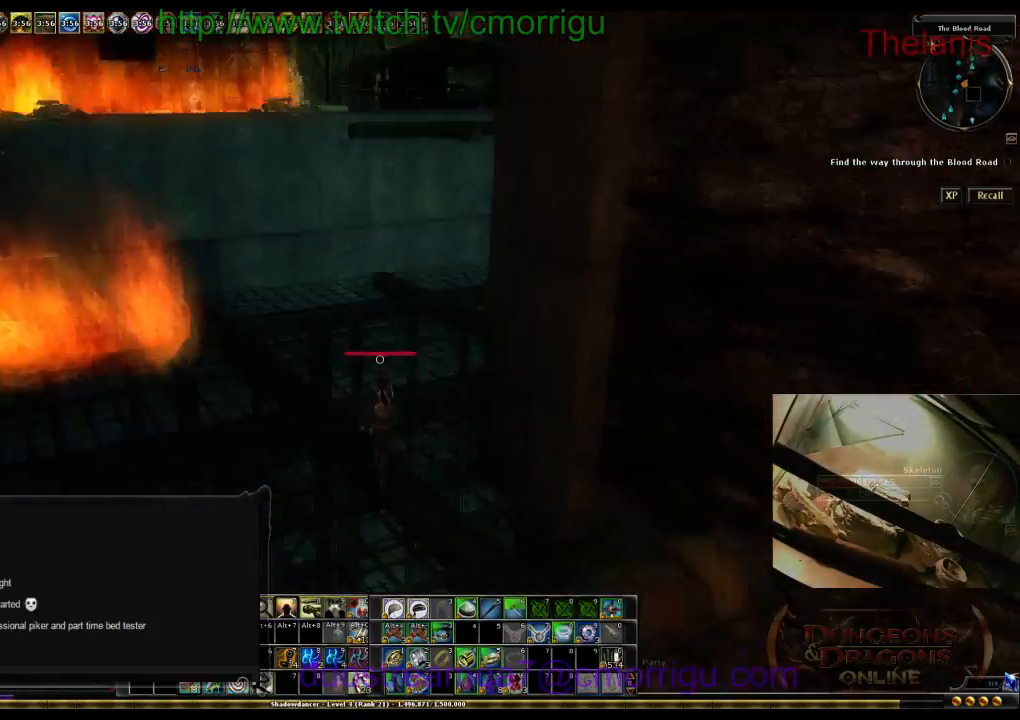
{"keys": ["w"], "events": []}
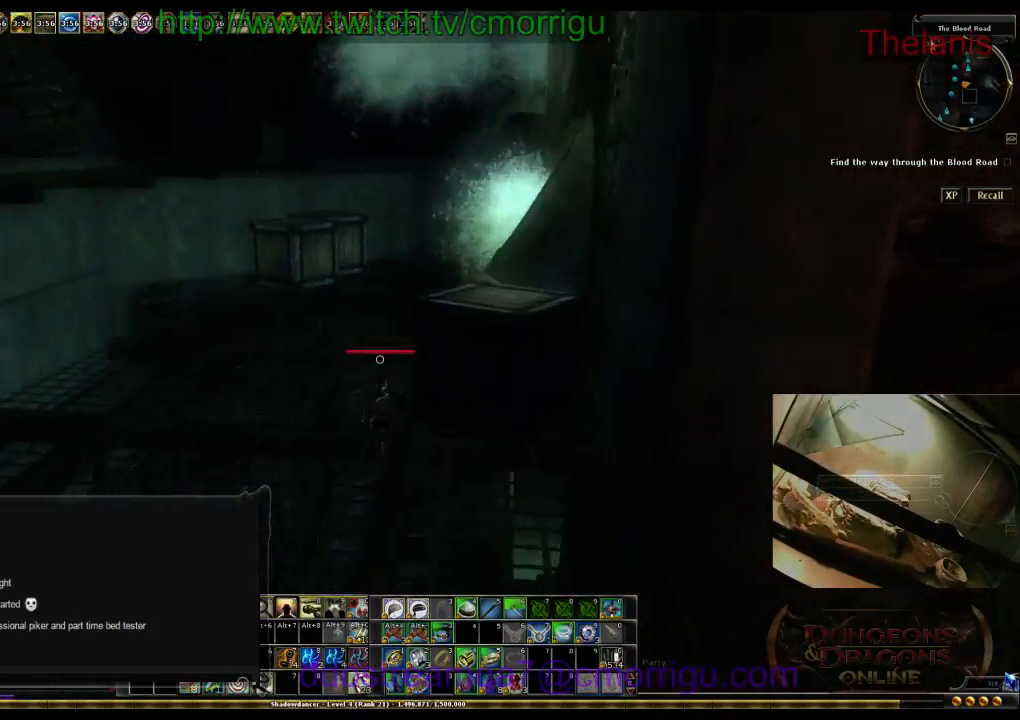
{"keys": ["w"], "events": []}
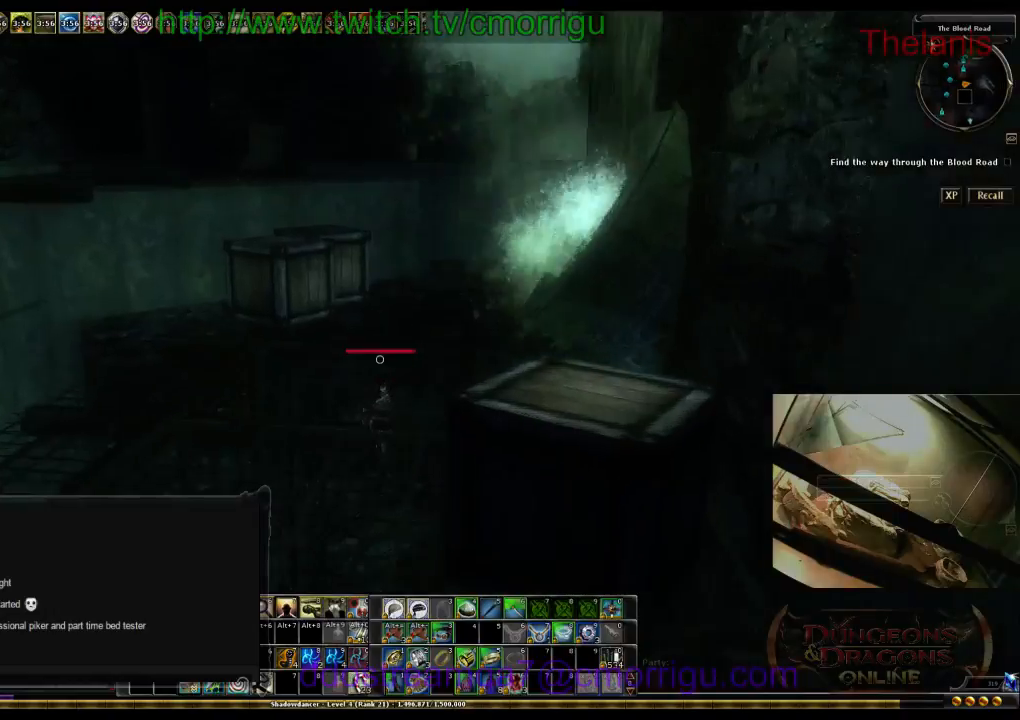
{"keys": ["w"], "events": []}
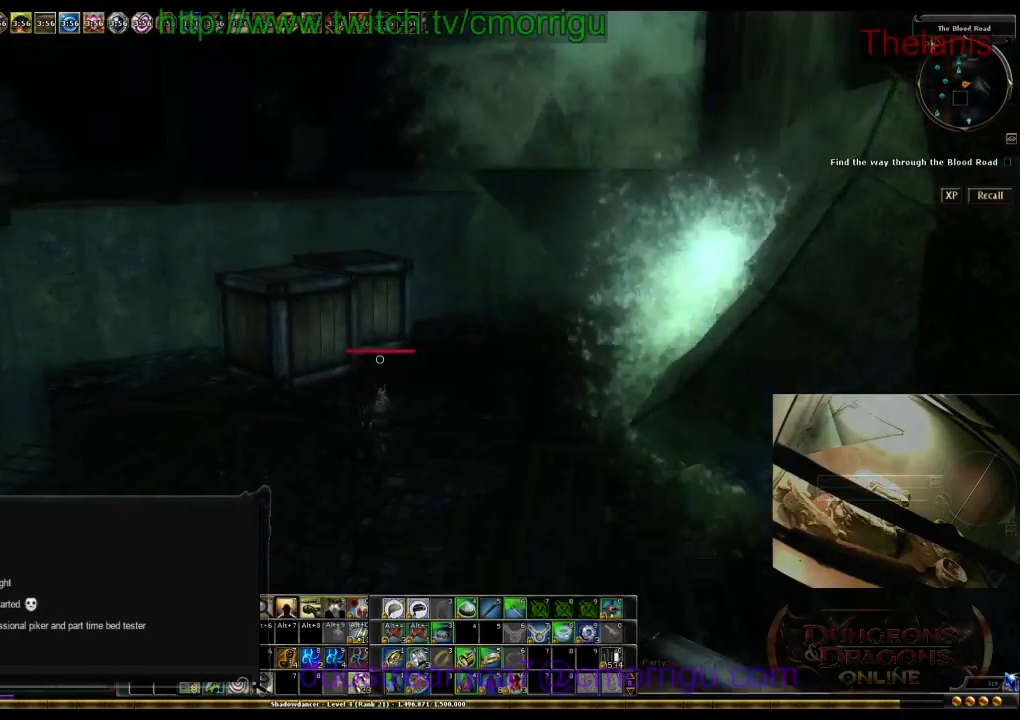
{"keys": ["w"], "events": [[167, "space", "down"], [367, "space", "up"]]}
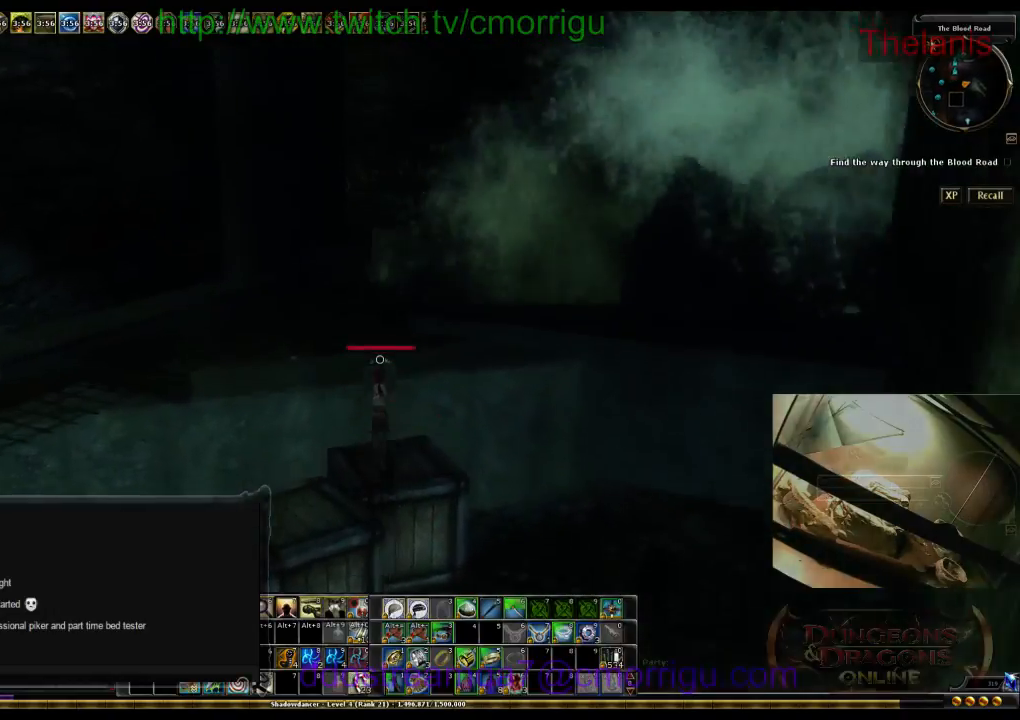
{"keys": [], "events": [[167, "w", "up"]]}